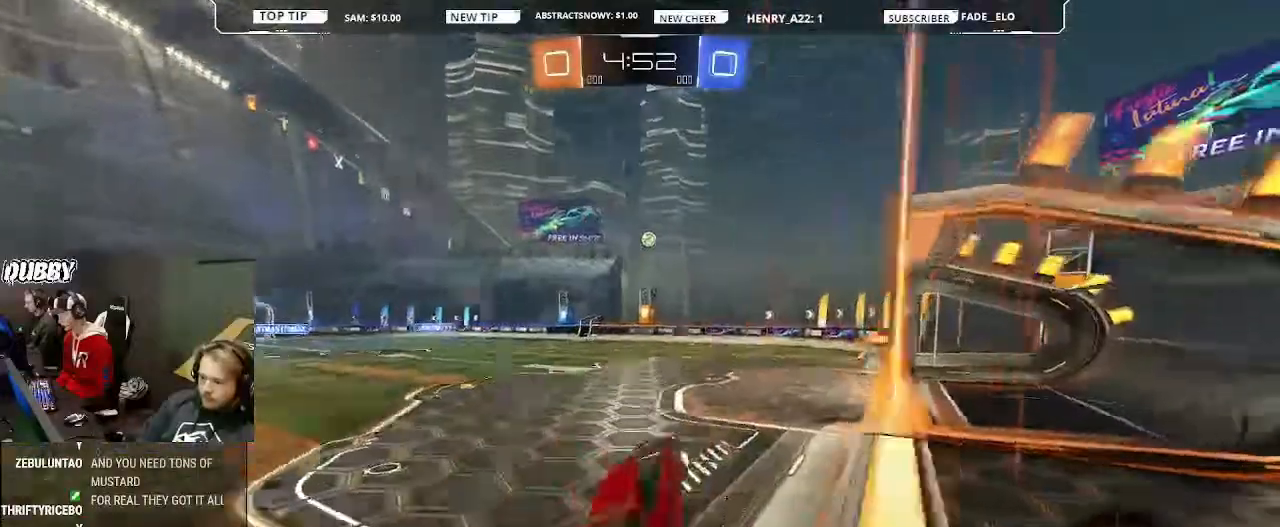
Gameplay with a controller (PlayStation layout); each line is a JSON object with the inputs held at the frame after it (dt_ms = milliseconds from this image to that frame). "events" lists button and stick changes between this image and that frame as [ms after this image, input, new state], when the widget could be followed in between.
{"dt_ms": 500, "buttons": ["R2"], "left_stick": "down-right", "right_stick": "center", "events": [[100, "left_stick", "up"], [167, "CROSS", "down"], [233, "CROSS", "up"], [300, "left_stick", "center"], [367, "left_stick", "right"], [500, "left_stick", "down-right"]]}
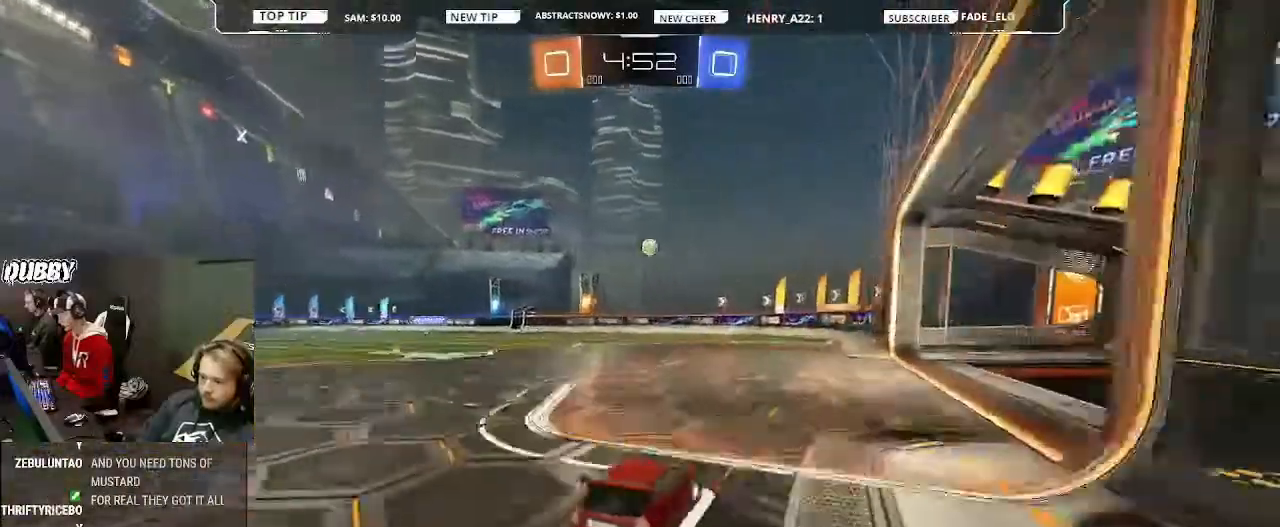
{"dt_ms": 500, "buttons": ["R2"], "left_stick": "left", "right_stick": "center", "events": [[100, "L2", "down"], [233, "L2", "up"], [233, "left_stick", "center"], [433, "left_stick", "left"]]}
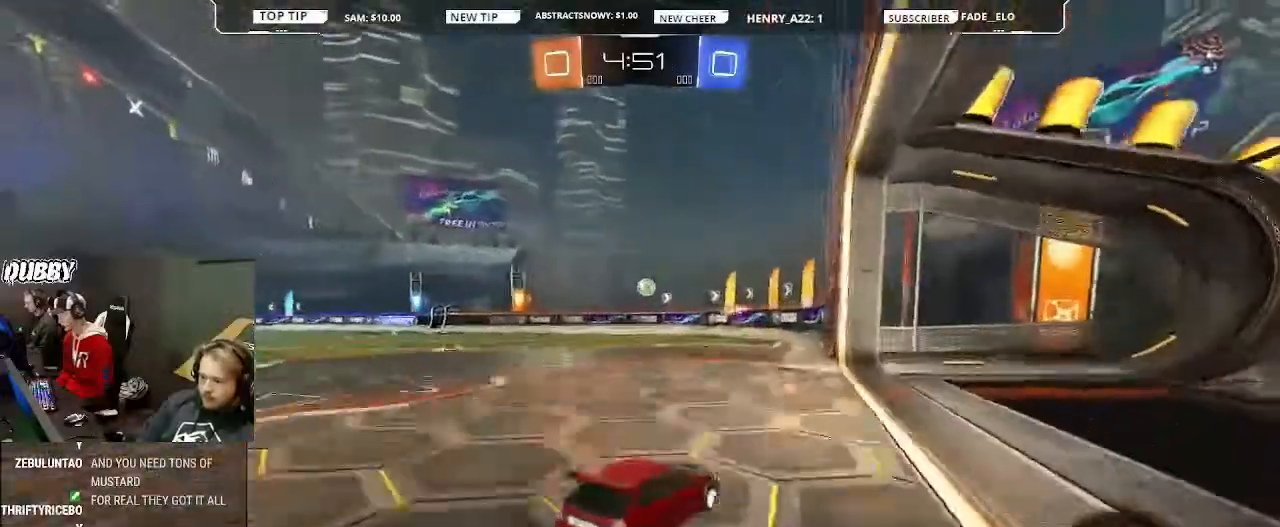
{"dt_ms": 500, "buttons": ["R2"], "left_stick": "left", "right_stick": "center", "events": [[400, "left_stick", "center"], [467, "left_stick", "left"]]}
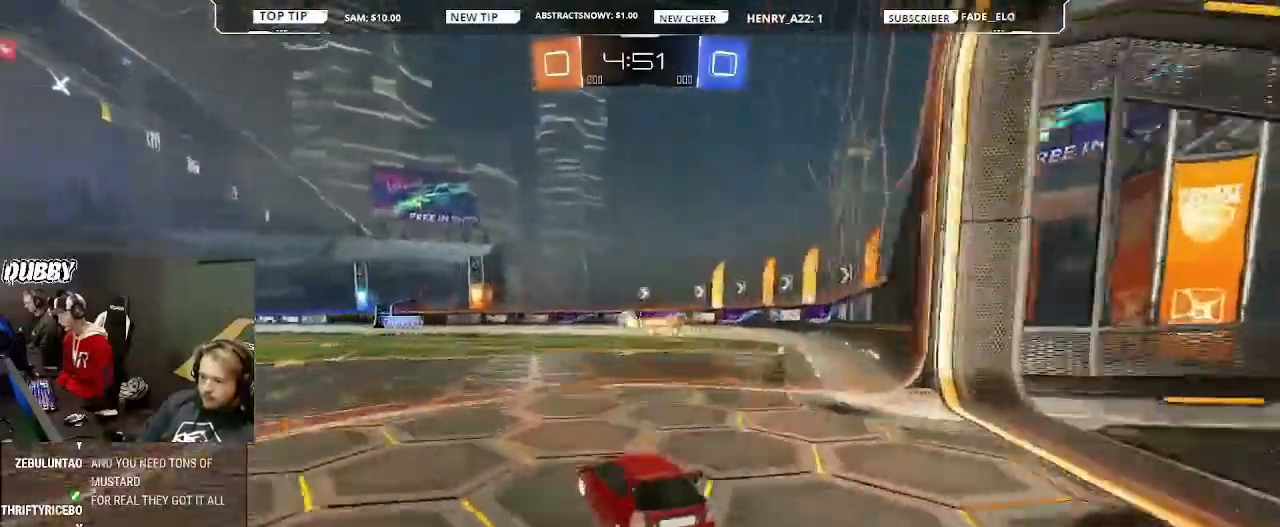
{"dt_ms": 500, "buttons": ["R2"], "left_stick": "right", "right_stick": "center", "events": [[133, "left_stick", "center"], [333, "left_stick", "left"], [433, "left_stick", "right"]]}
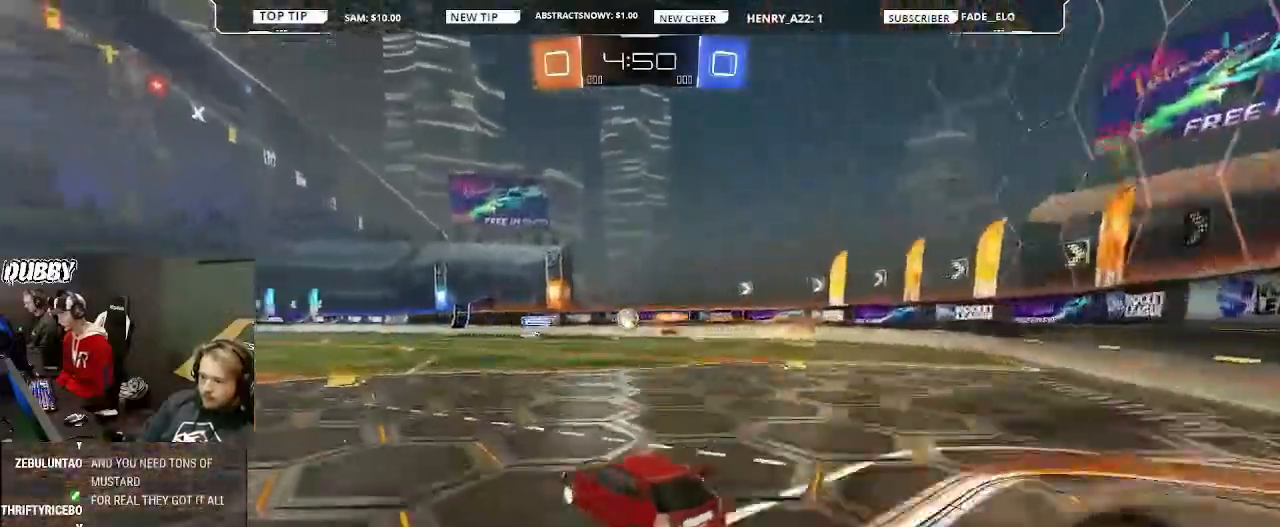
{"dt_ms": 500, "buttons": ["R2"], "left_stick": "right", "right_stick": "center", "events": []}
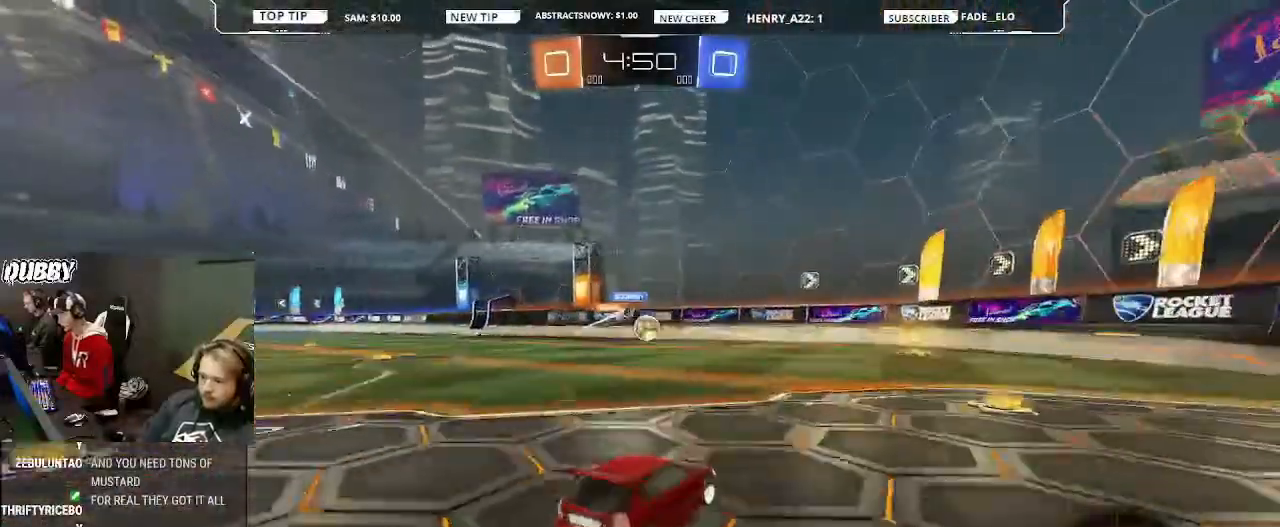
{"dt_ms": 500, "buttons": ["CIRCLE", "R2"], "left_stick": "left", "right_stick": "center", "events": [[200, "CIRCLE", "down"], [300, "left_stick", "center"], [400, "left_stick", "left"]]}
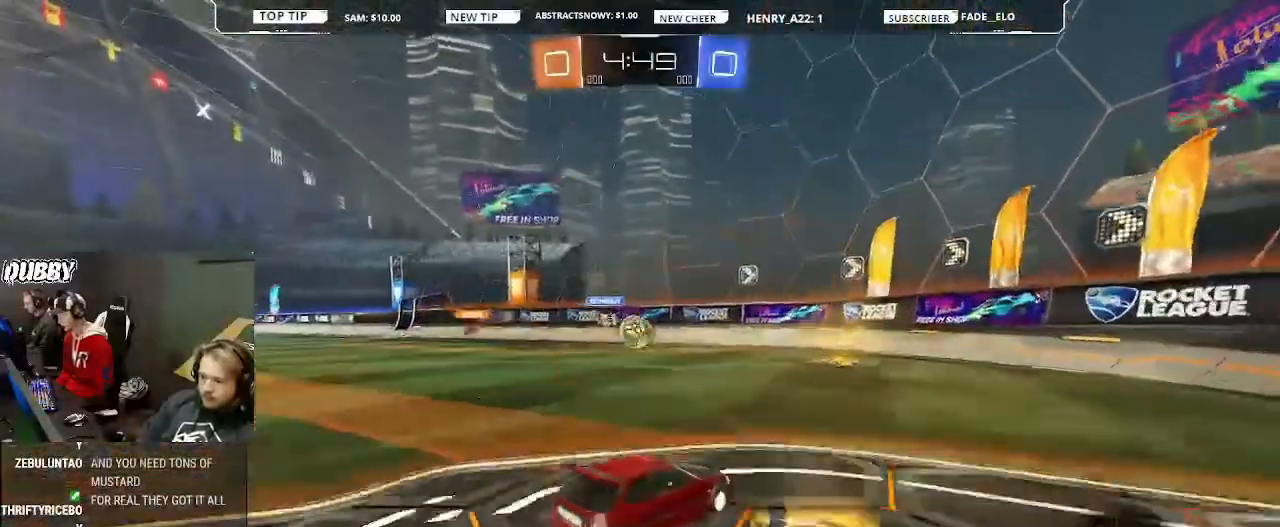
{"dt_ms": 500, "buttons": ["CIRCLE", "R2"], "left_stick": "center", "right_stick": "center", "events": [[133, "left_stick", "center"], [267, "left_stick", "left"], [367, "left_stick", "center"]]}
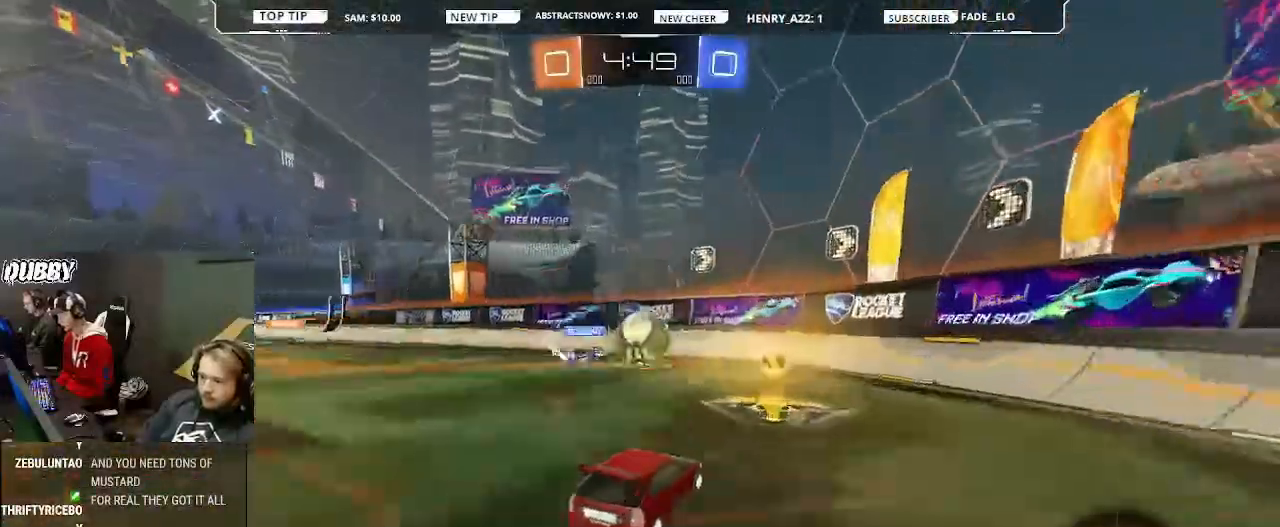
{"dt_ms": 500, "buttons": ["L1", "R2"], "left_stick": "down", "right_stick": "center", "events": [[100, "left_stick", "right"], [167, "left_stick", "down-right"], [233, "CROSS", "down"], [300, "left_stick", "down-left"], [367, "CROSS", "up"], [367, "L1", "down"], [400, "CIRCLE", "up"], [500, "left_stick", "down"]]}
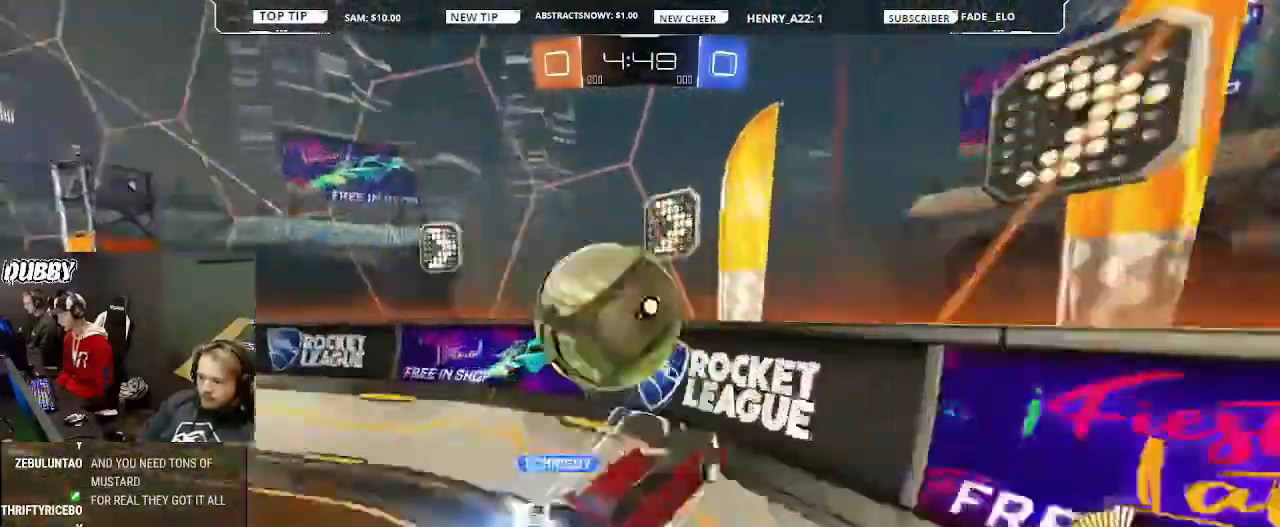
{"dt_ms": 500, "buttons": ["CIRCLE", "L1", "R2"], "left_stick": "left", "right_stick": "center", "events": [[100, "left_stick", "center"], [233, "left_stick", "left"], [300, "CIRCLE", "down"]]}
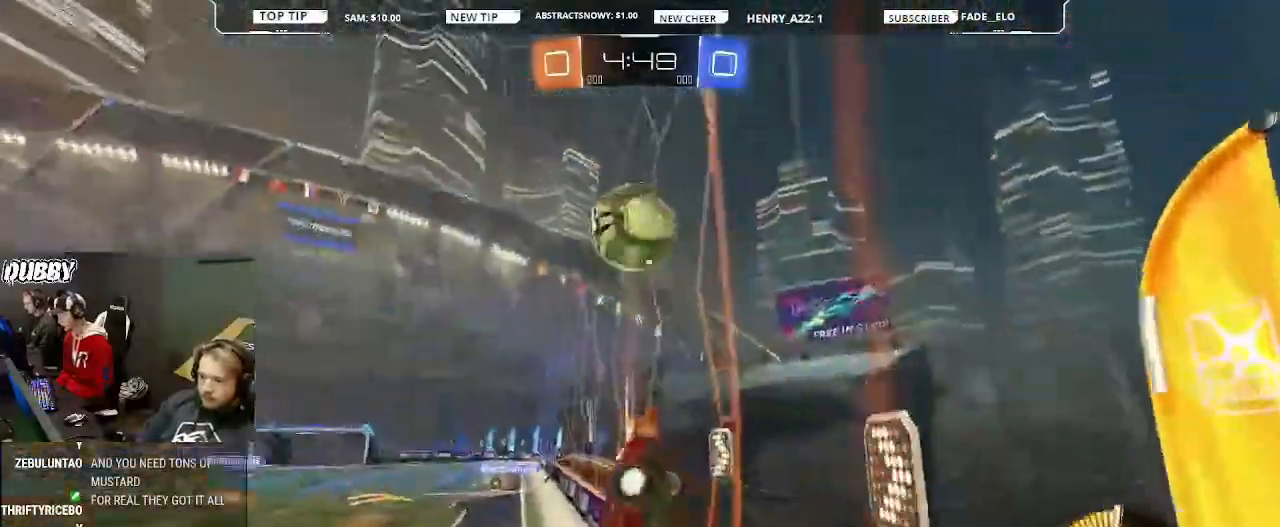
{"dt_ms": 500, "buttons": ["CIRCLE", "L1", "R2"], "left_stick": "center", "right_stick": "center", "events": [[267, "left_stick", "center"]]}
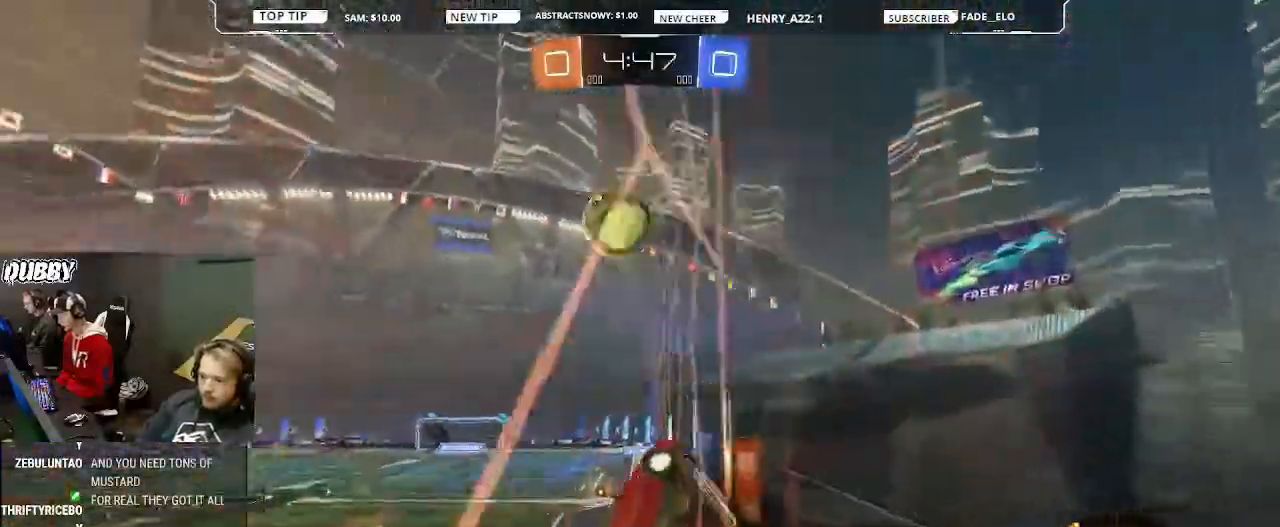
{"dt_ms": 500, "buttons": ["CIRCLE", "R2"], "left_stick": "down-left", "right_stick": "center", "events": [[100, "left_stick", "left"], [167, "CIRCLE", "up"], [167, "L1", "up"], [167, "left_stick", "center"], [267, "CIRCLE", "down"], [400, "left_stick", "down-left"]]}
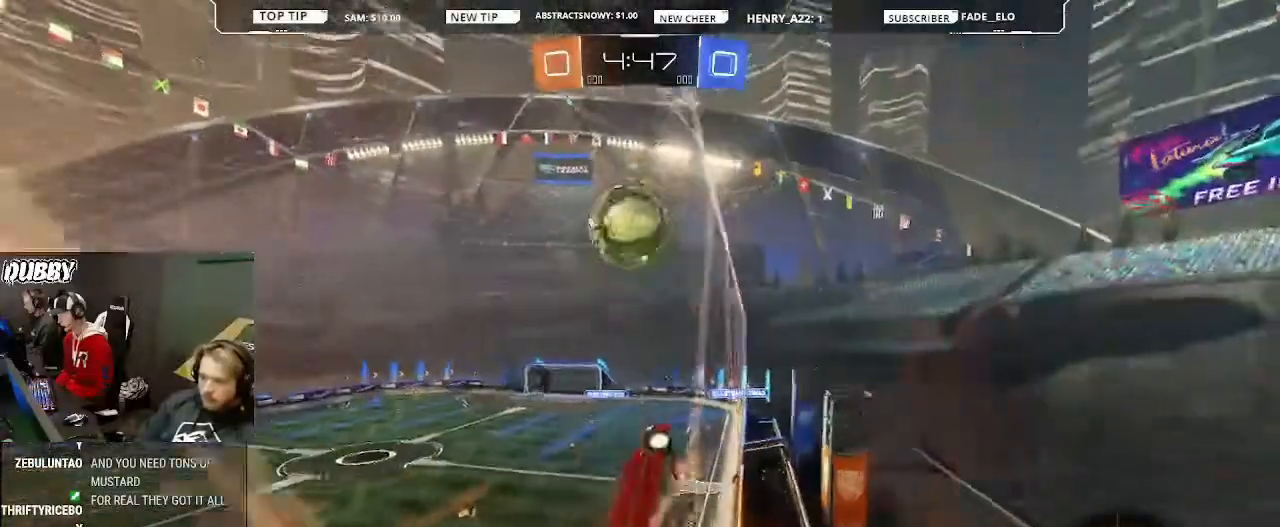
{"dt_ms": 500, "buttons": ["CIRCLE", "R2"], "left_stick": "center", "right_stick": "center", "events": [[200, "left_stick", "center"], [267, "left_stick", "down-left"], [333, "CROSS", "down"], [400, "left_stick", "center"], [467, "CROSS", "up"]]}
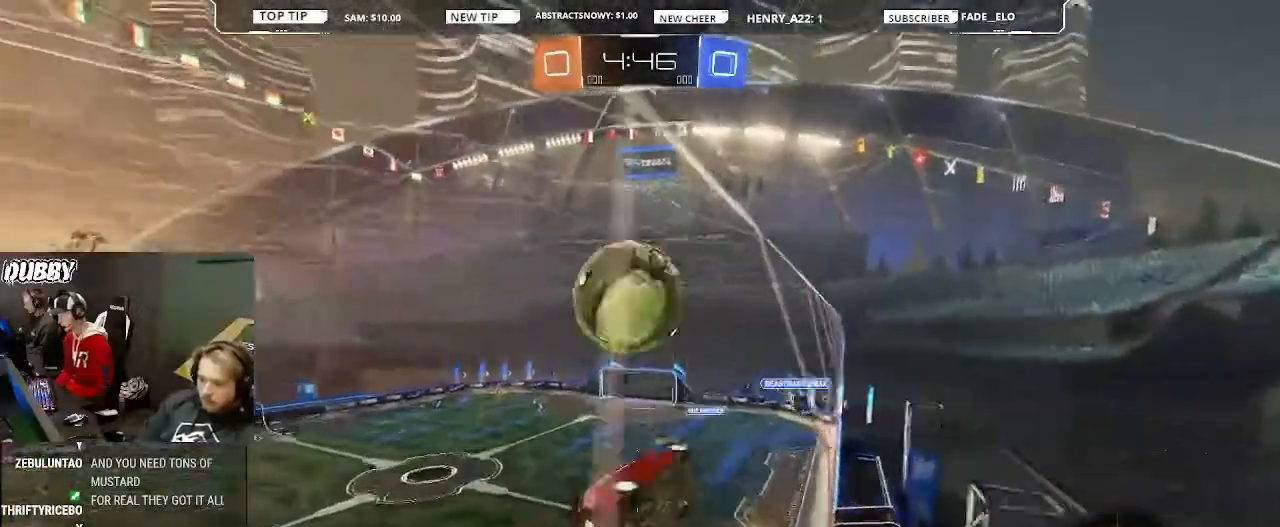
{"dt_ms": 500, "buttons": ["R2"], "left_stick": "center", "right_stick": "center", "events": [[100, "CIRCLE", "up"], [167, "left_stick", "up"], [200, "CIRCLE", "down"], [233, "CROSS", "down"], [333, "CROSS", "up"], [333, "left_stick", "down-left"], [367, "CIRCLE", "up"], [433, "left_stick", "center"]]}
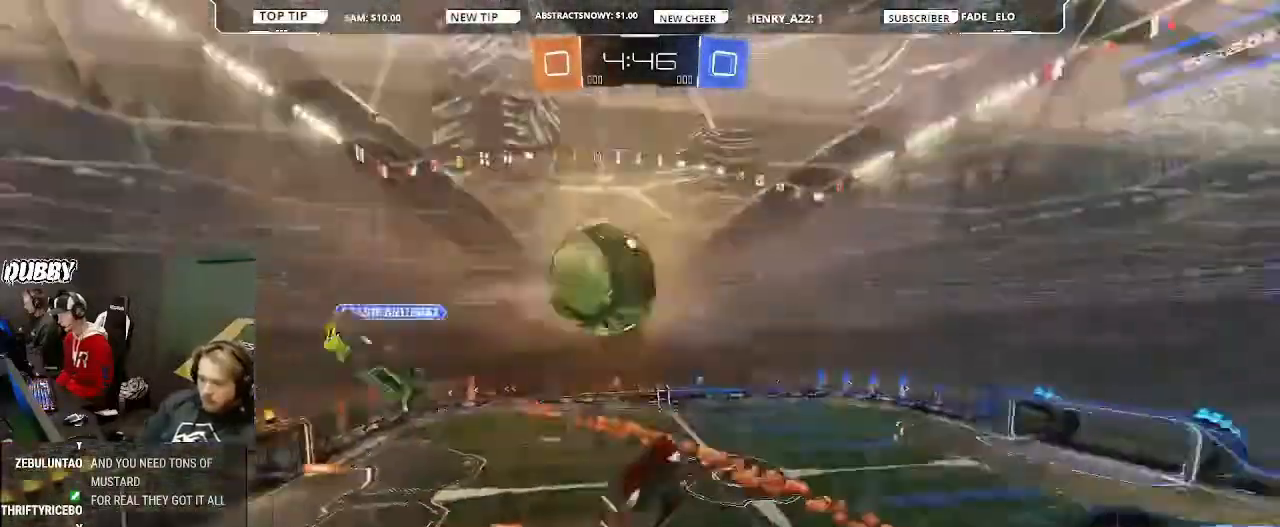
{"dt_ms": 500, "buttons": ["L1", "R2"], "left_stick": "up-right", "right_stick": "center", "events": [[267, "L1", "down"], [267, "left_stick", "up-right"]]}
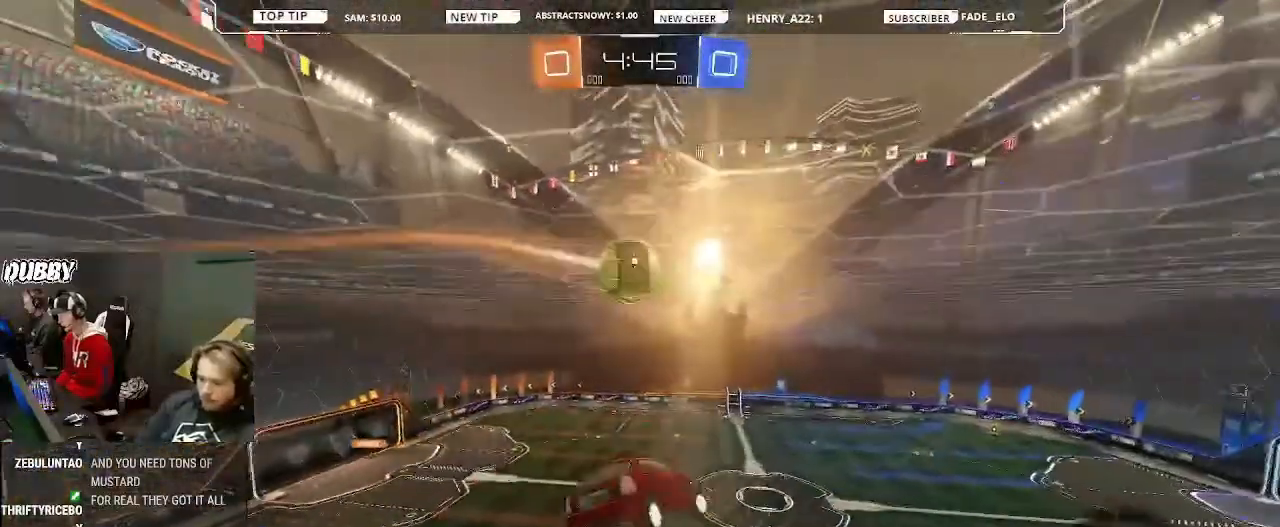
{"dt_ms": 500, "buttons": ["L1", "R2"], "left_stick": "right", "right_stick": "center", "events": [[33, "left_stick", "right"]]}
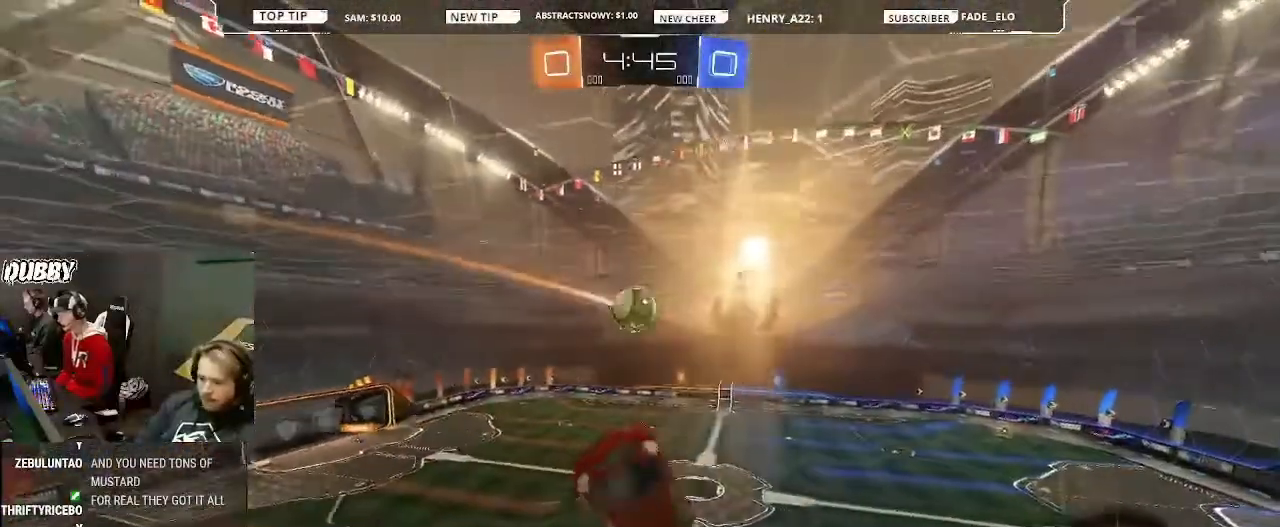
{"dt_ms": 500, "buttons": ["R2"], "left_stick": "down-right", "right_stick": "center", "events": [[400, "left_stick", "down-right"], [500, "L1", "up"]]}
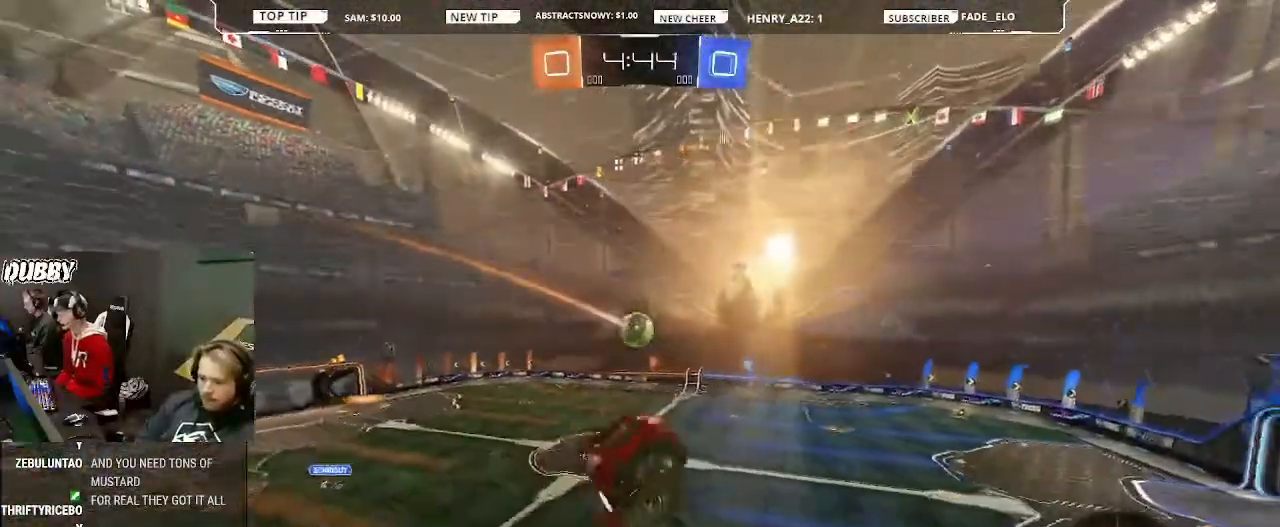
{"dt_ms": 500, "buttons": ["R2"], "left_stick": "center", "right_stick": "center", "events": [[167, "left_stick", "center"], [367, "left_stick", "right"], [433, "left_stick", "center"]]}
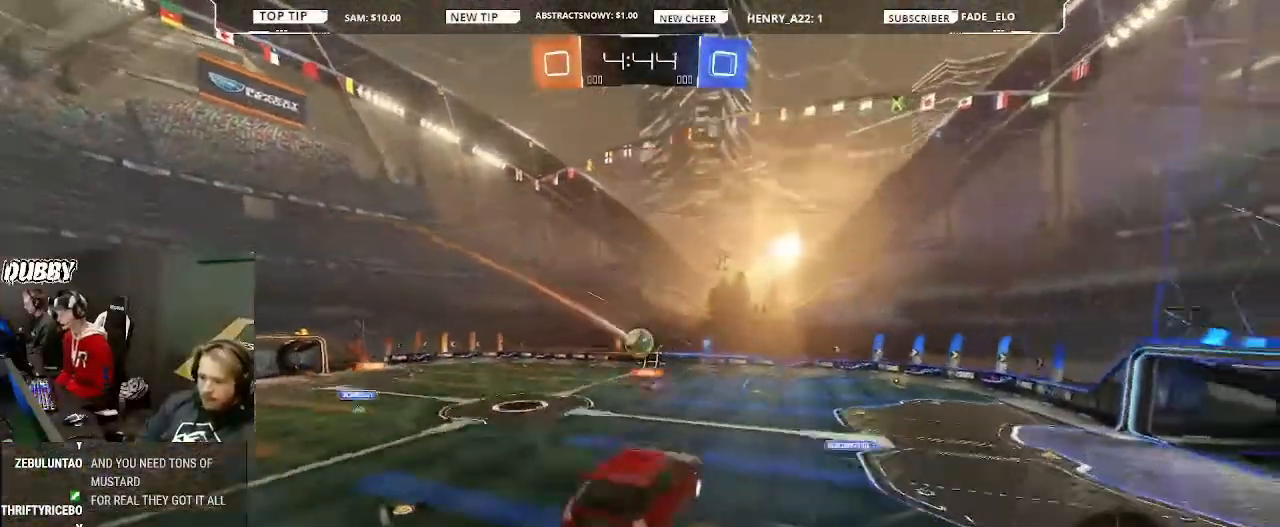
{"dt_ms": 500, "buttons": ["R2"], "left_stick": "left", "right_stick": "center", "events": [[300, "left_stick", "left"]]}
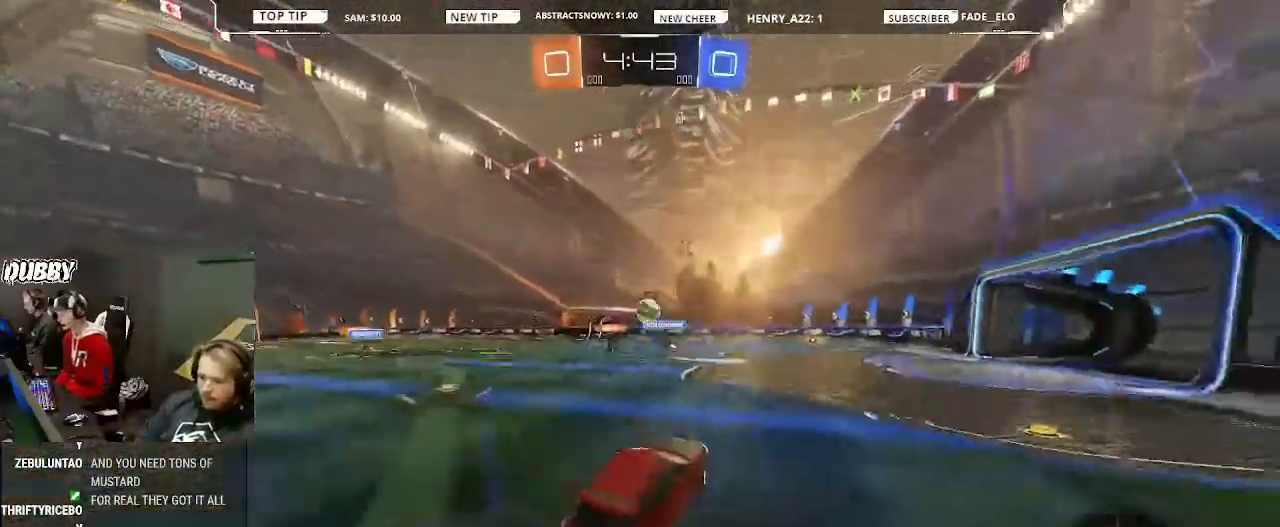
{"dt_ms": 500, "buttons": ["CIRCLE", "R2"], "left_stick": "right", "right_stick": "center", "events": [[33, "left_stick", "center"], [133, "CIRCLE", "down"], [233, "left_stick", "right"], [333, "left_stick", "center"], [500, "left_stick", "right"]]}
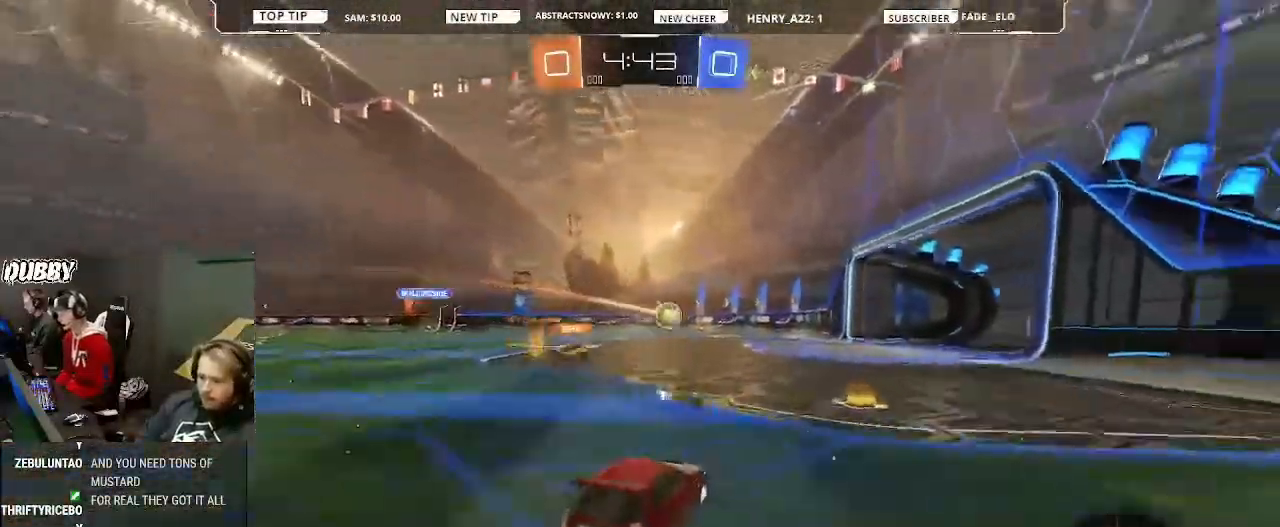
{"dt_ms": 500, "buttons": ["CIRCLE", "R2"], "left_stick": "center", "right_stick": "center", "events": [[167, "left_stick", "left"], [500, "left_stick", "center"]]}
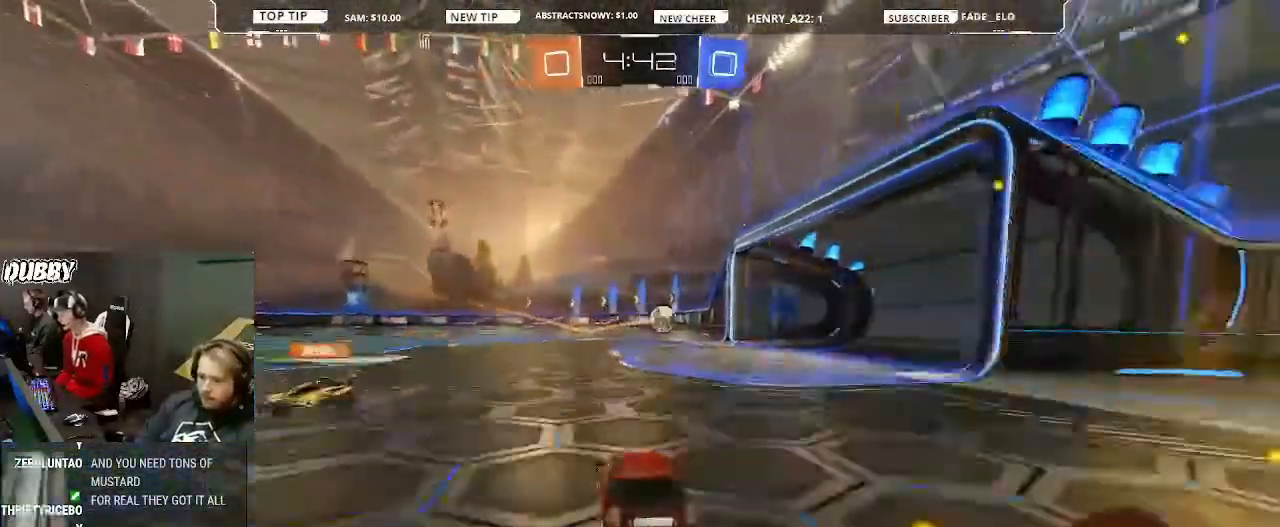
{"dt_ms": 500, "buttons": ["R2"], "left_stick": "center", "right_stick": "center", "events": [[200, "CIRCLE", "up"]]}
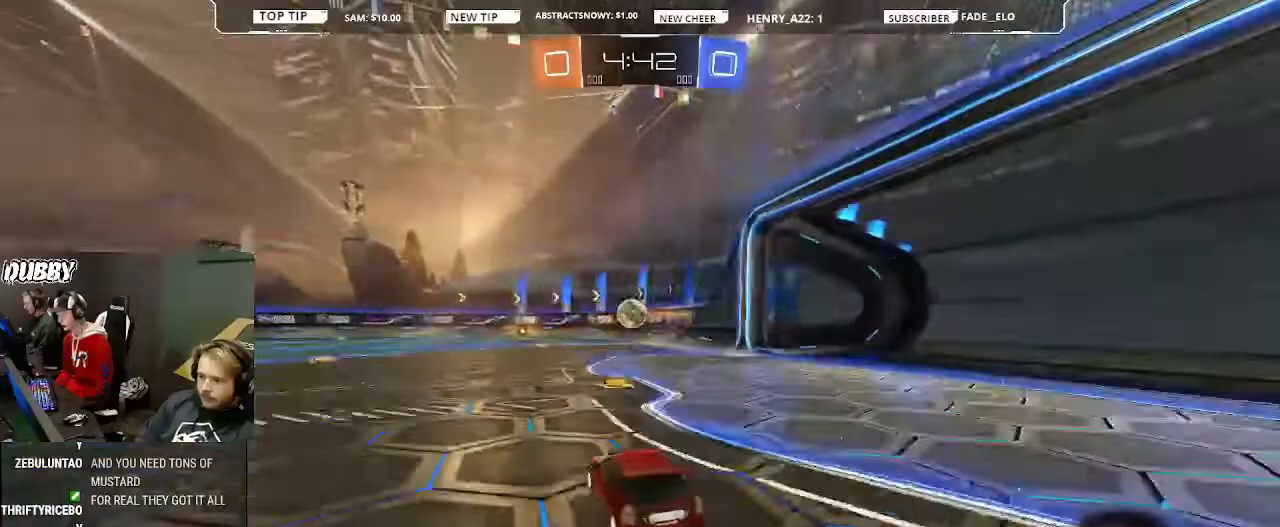
{"dt_ms": 500, "buttons": ["CIRCLE", "R2"], "left_stick": "left", "right_stick": "center", "events": [[133, "left_stick", "left"], [333, "CIRCLE", "down"]]}
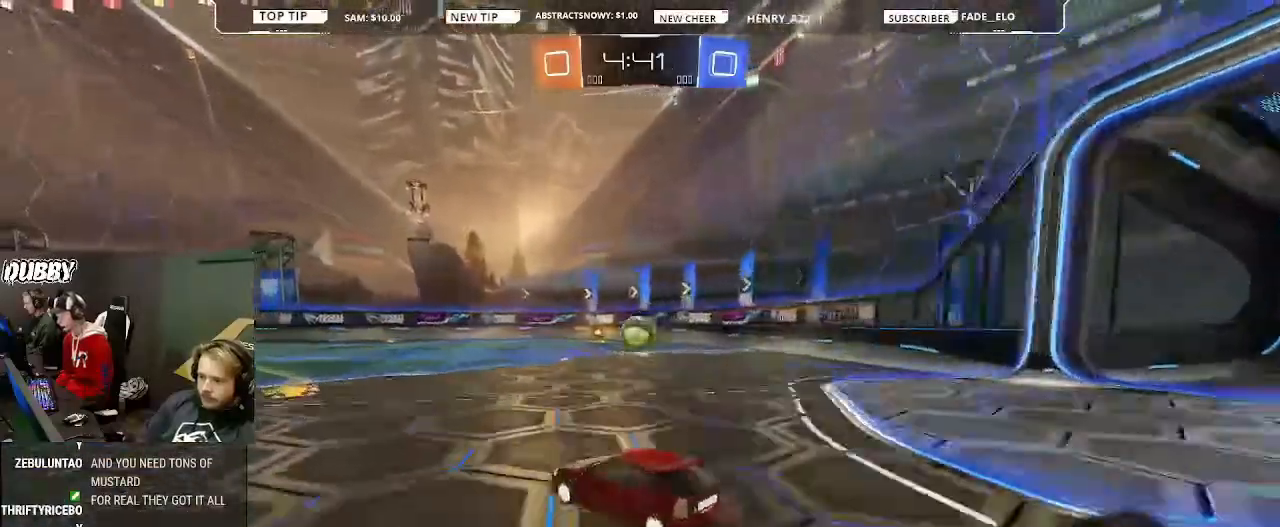
{"dt_ms": 500, "buttons": ["R2"], "left_stick": "center", "right_stick": "center", "events": [[167, "CROSS", "down"], [233, "CROSS", "up"], [233, "left_stick", "right"], [267, "L1", "down"], [300, "CROSS", "down"], [333, "CROSS", "up"], [333, "left_stick", "center"], [400, "CIRCLE", "up"], [400, "L1", "up"]]}
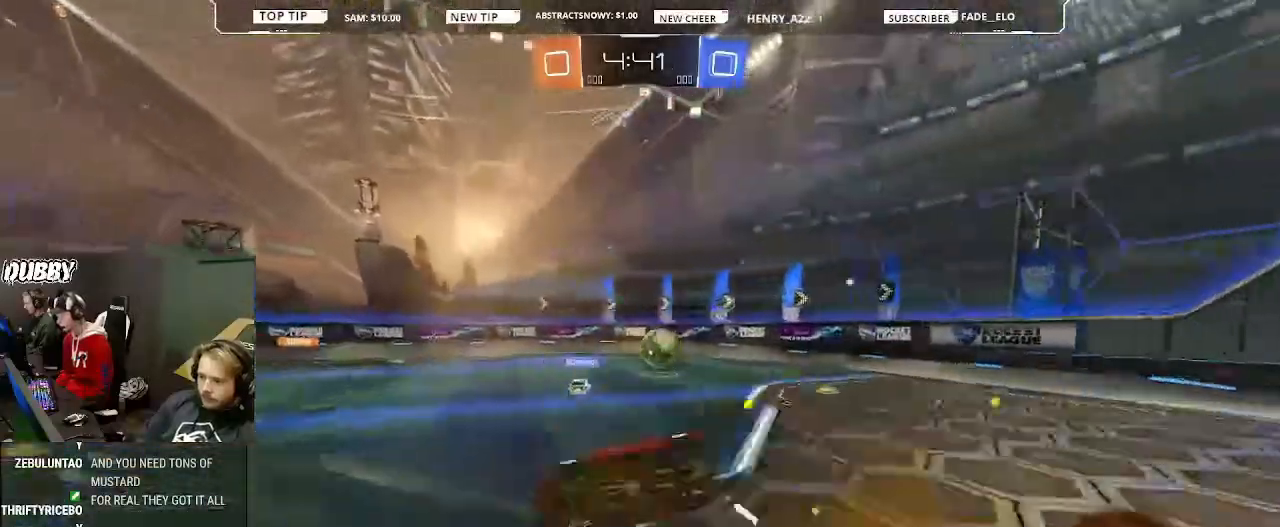
{"dt_ms": 500, "buttons": ["R2"], "left_stick": "center", "right_stick": "center", "events": [[67, "TRIANGLE", "down"], [100, "TRIANGLE", "up"], [333, "left_stick", "right"], [467, "left_stick", "center"]]}
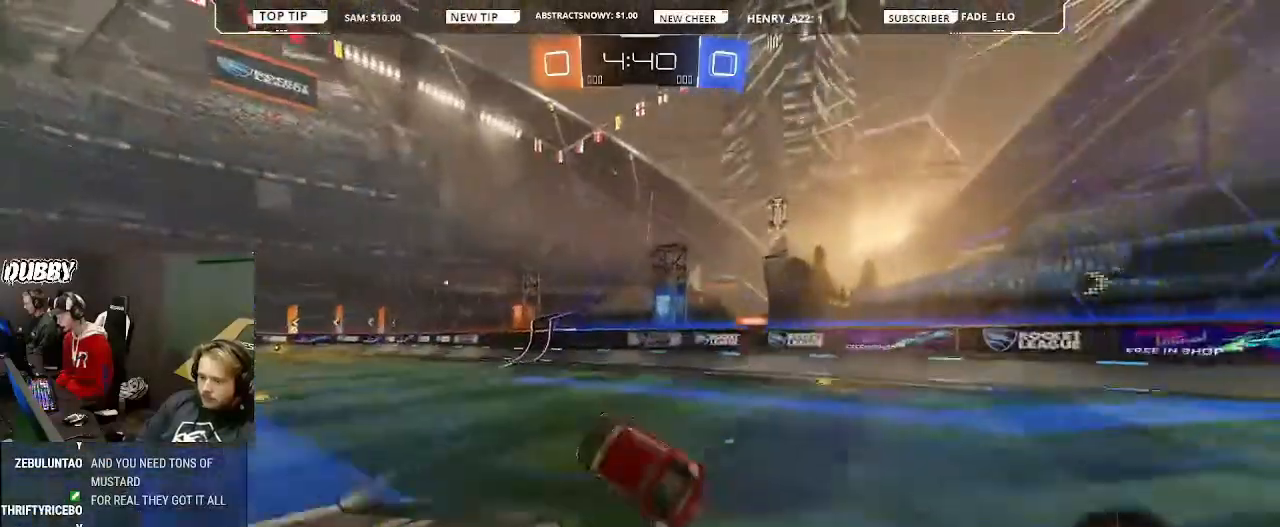
{"dt_ms": 1000, "buttons": ["CIRCLE", "R2"], "left_stick": "left", "right_stick": "center"}
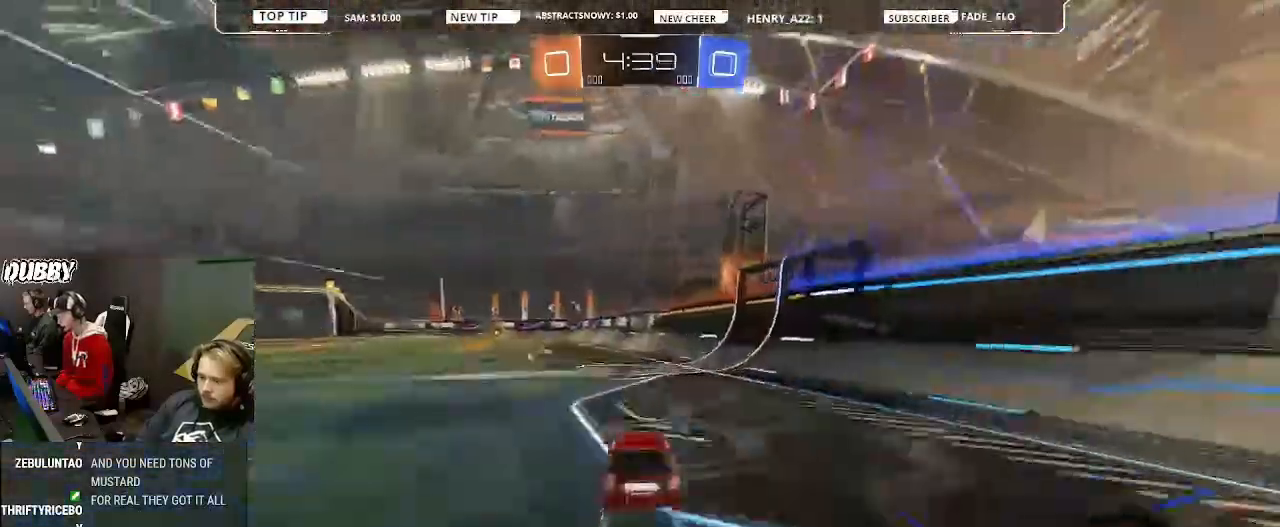
{"dt_ms": 500, "buttons": ["CROSS", "R2"], "left_stick": "up", "right_stick": "center", "events": [[33, "CIRCLE", "up"], [33, "TRIANGLE", "down"], [200, "left_stick", "center"], [333, "left_stick", "up"], [367, "CROSS", "down"], [433, "TRIANGLE", "up"]]}
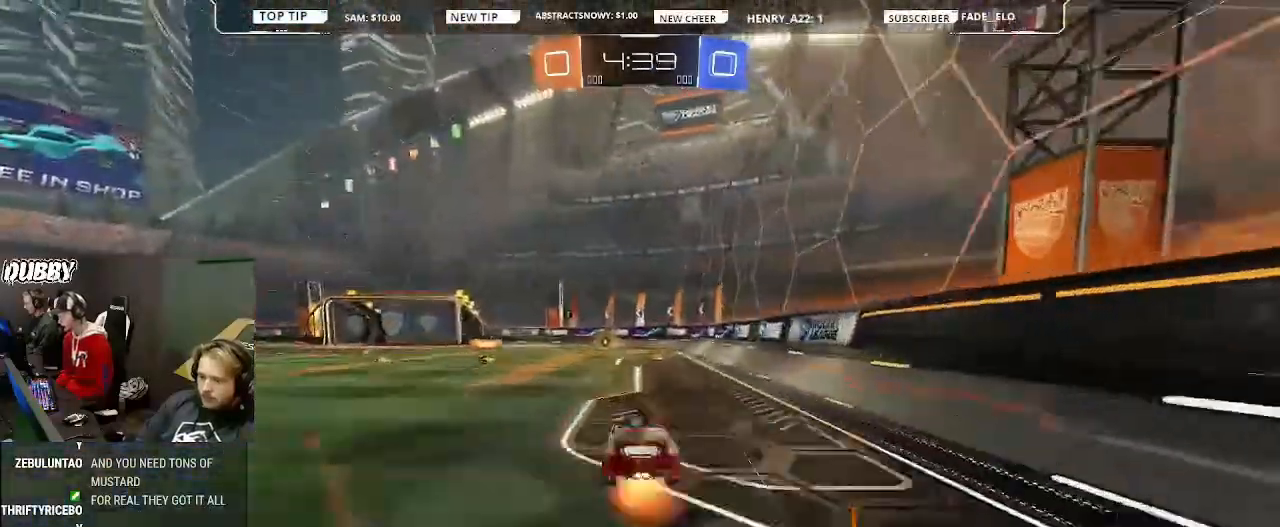
{"dt_ms": 500, "buttons": ["R2"], "left_stick": "center", "right_stick": "center", "events": [[33, "CROSS", "up"], [33, "left_stick", "center"]]}
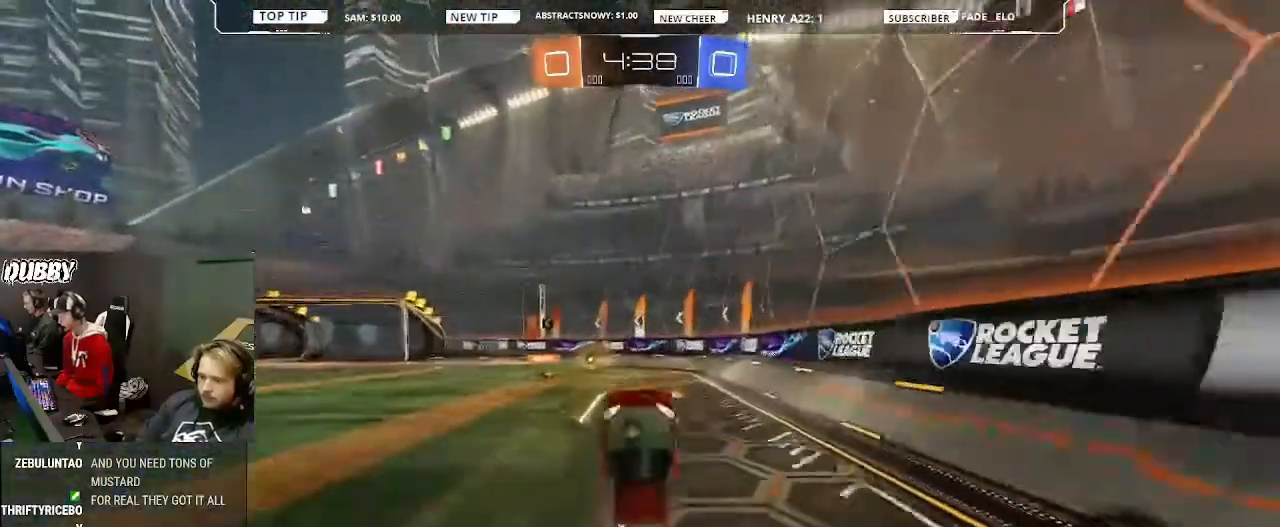
{"dt_ms": 500, "buttons": ["R2"], "left_stick": "left", "right_stick": "center", "events": [[500, "left_stick", "left"]]}
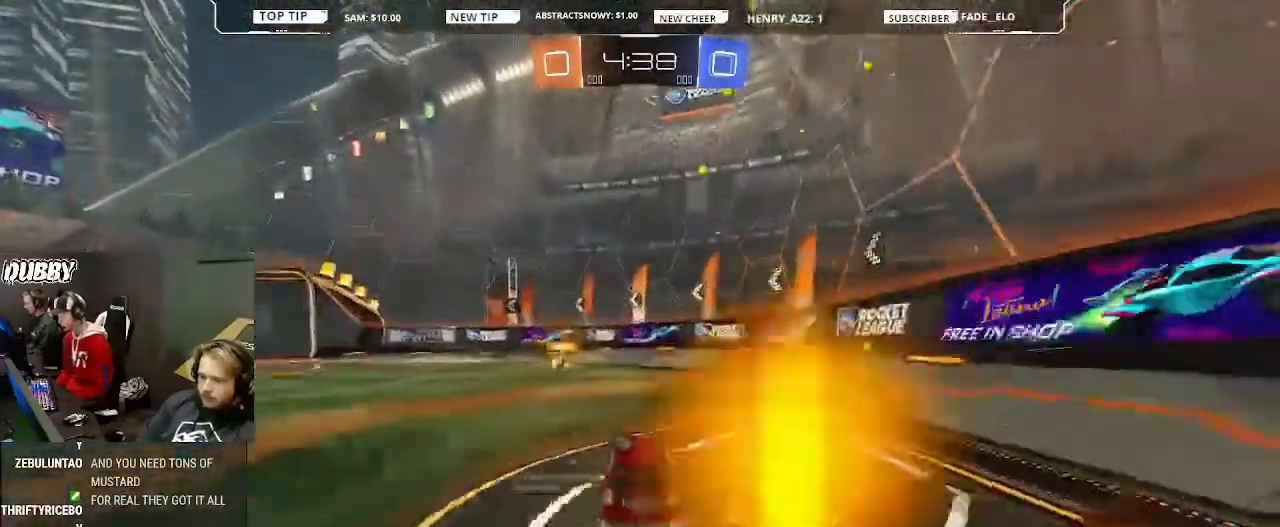
{"dt_ms": 500, "buttons": ["R2"], "left_stick": "center", "right_stick": "center", "events": [[467, "left_stick", "center"]]}
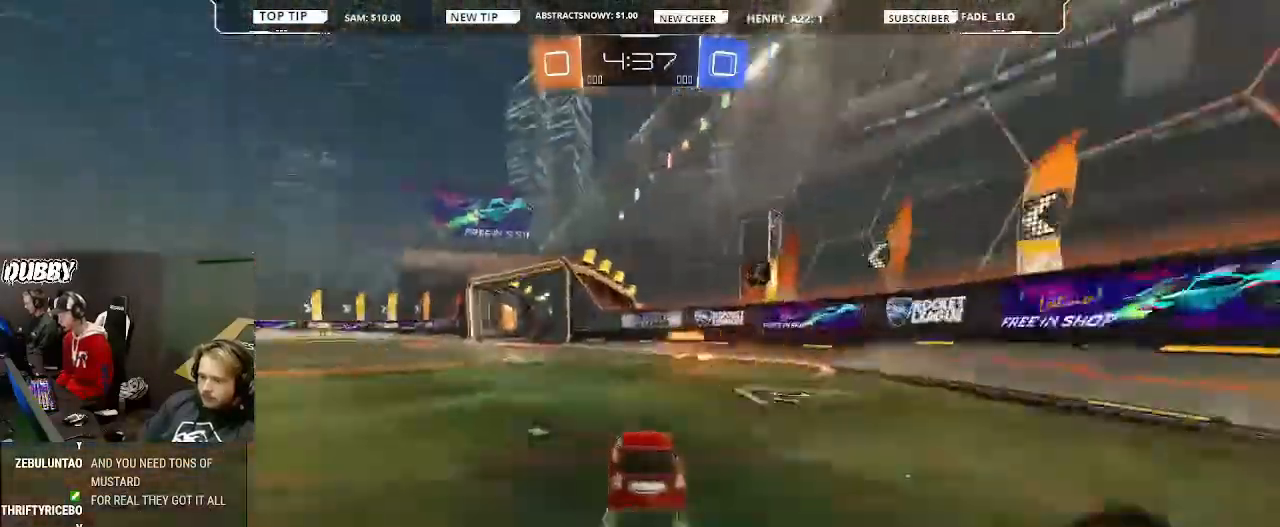
{"dt_ms": 500, "buttons": ["L2", "R2"], "left_stick": "center", "right_stick": "center", "events": [[67, "left_stick", "left"], [200, "left_stick", "center"], [300, "left_stick", "left"], [367, "L2", "down"], [433, "left_stick", "center"]]}
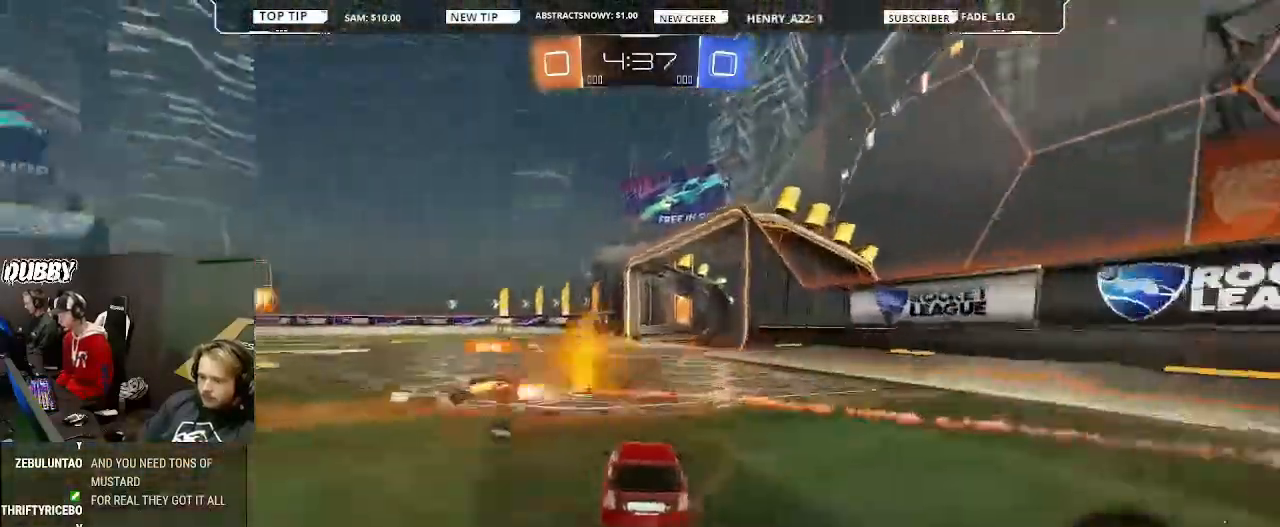
{"dt_ms": 500, "buttons": ["R2"], "left_stick": "center", "right_stick": "center", "events": [[33, "L2", "up"], [33, "TRIANGLE", "down"], [133, "TRIANGLE", "up"], [167, "left_stick", "left"], [300, "left_stick", "center"]]}